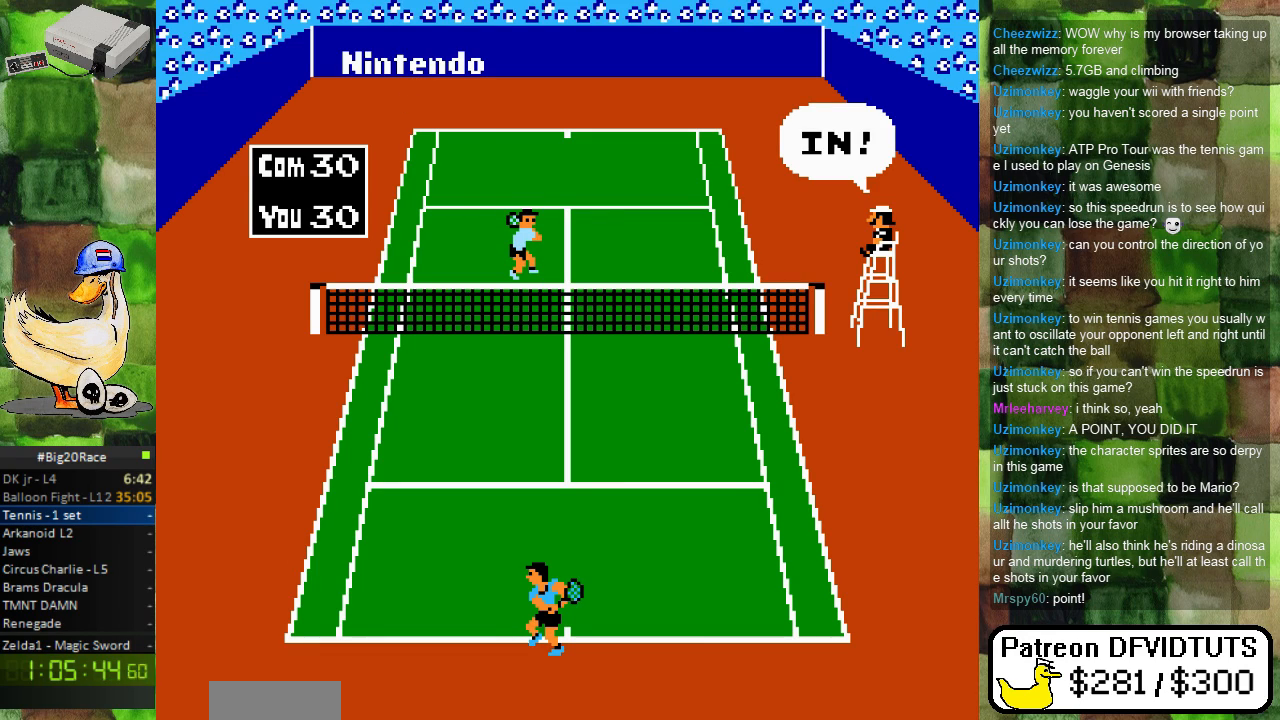
Gameplay with a controller (Nintendo layout); each line is a JSON object with the inputs held at the frame after it. "events" lists button and stick changes between this image and that frame as [ms after this image, input, new state], when the widget could be followed in between. Not read: L3 R3.
{"buttons": [], "events": []}
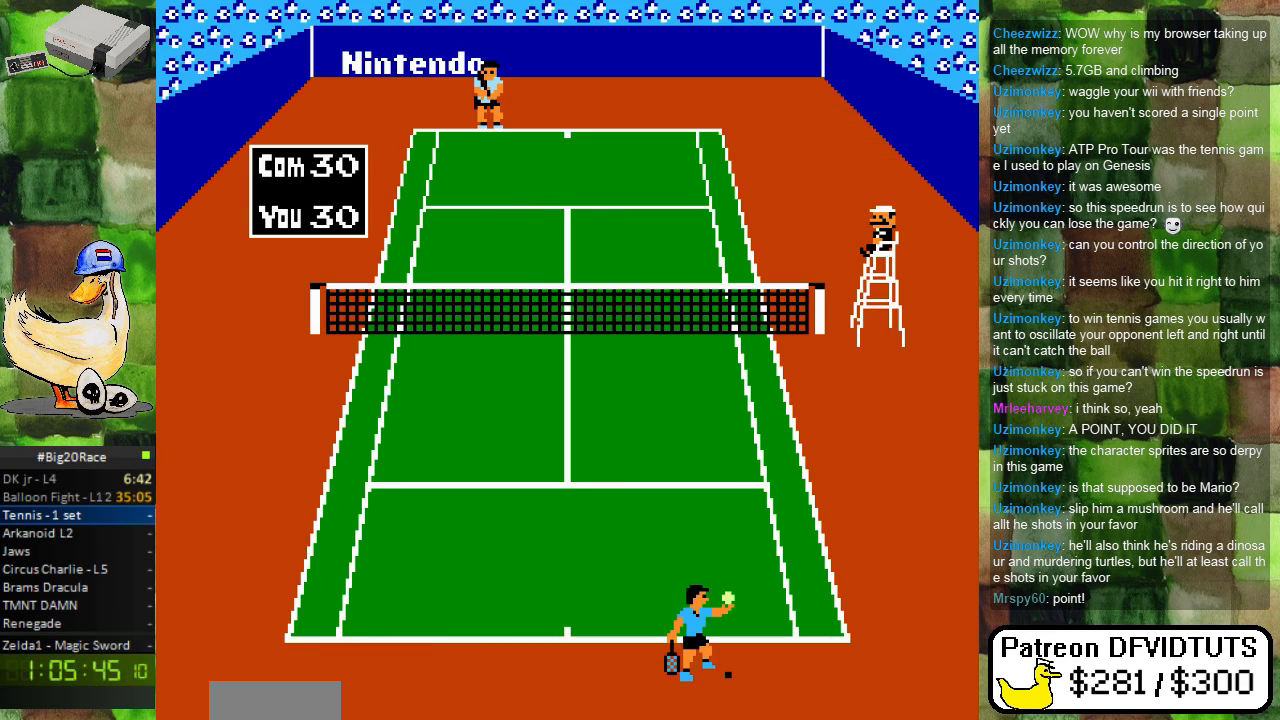
{"buttons": [], "events": []}
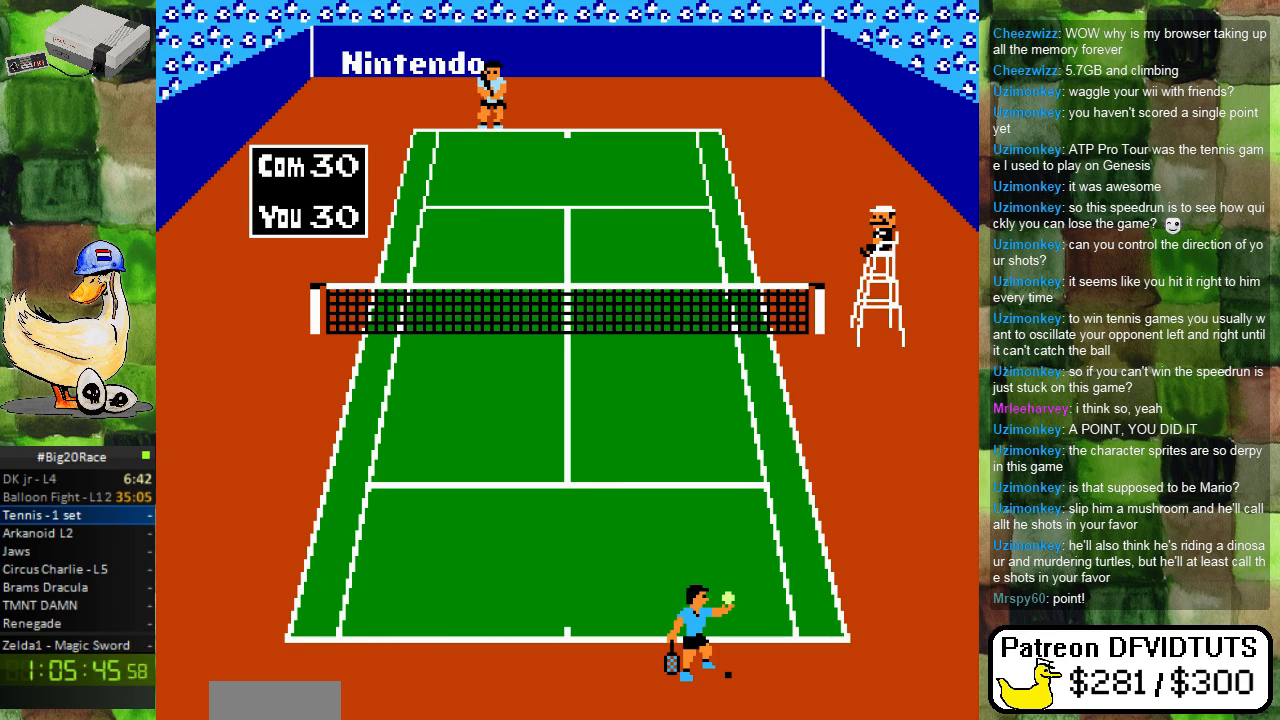
{"buttons": [], "events": [[233, "A", "down"], [350, "A", "up"]]}
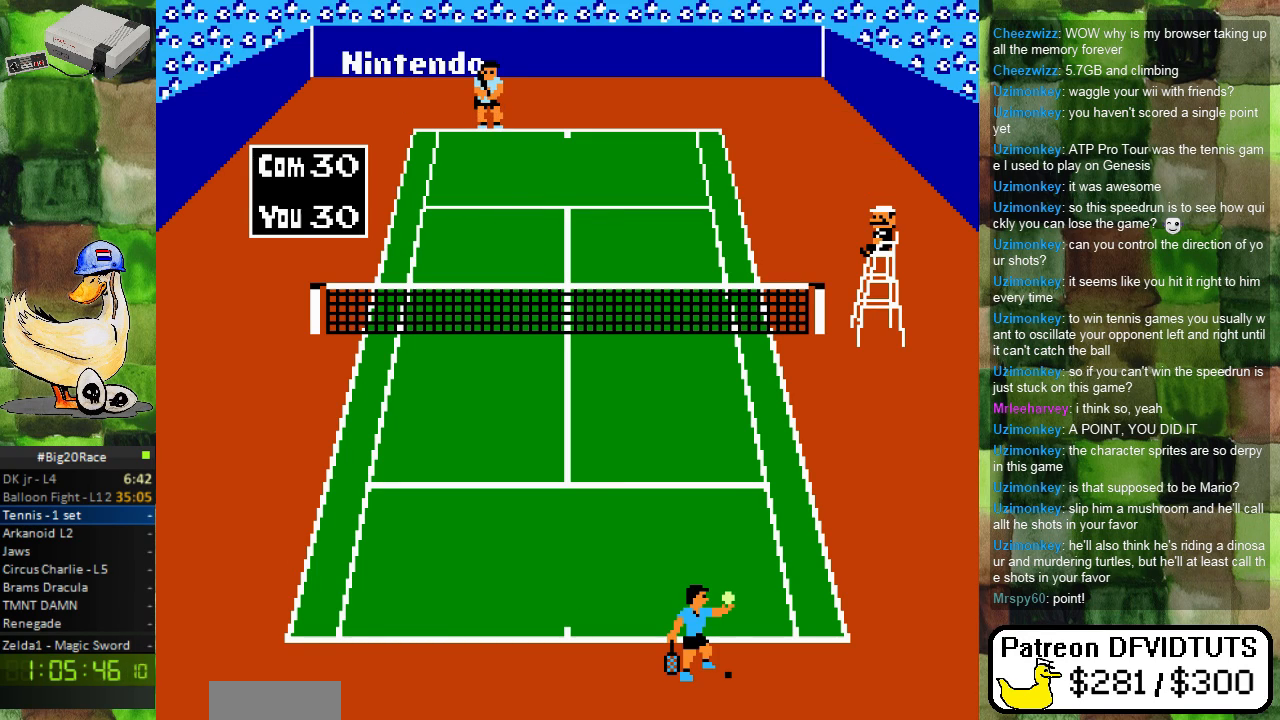
{"buttons": [], "events": []}
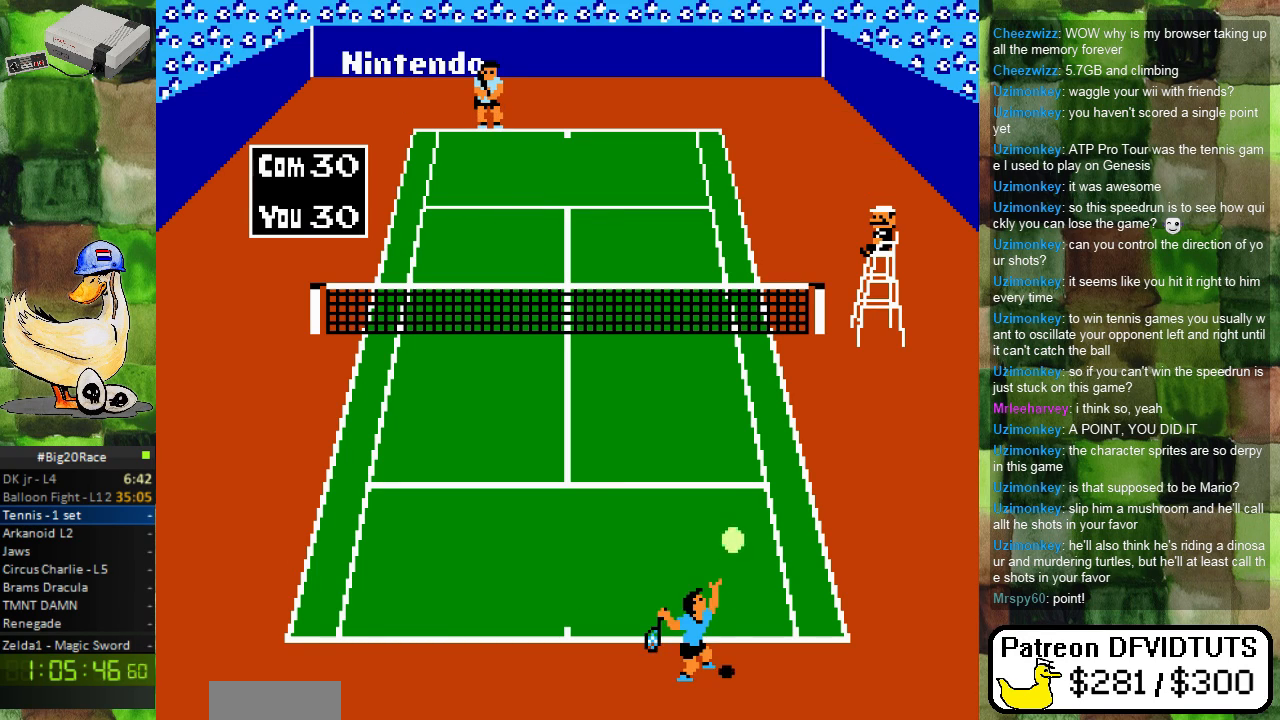
{"buttons": [], "events": []}
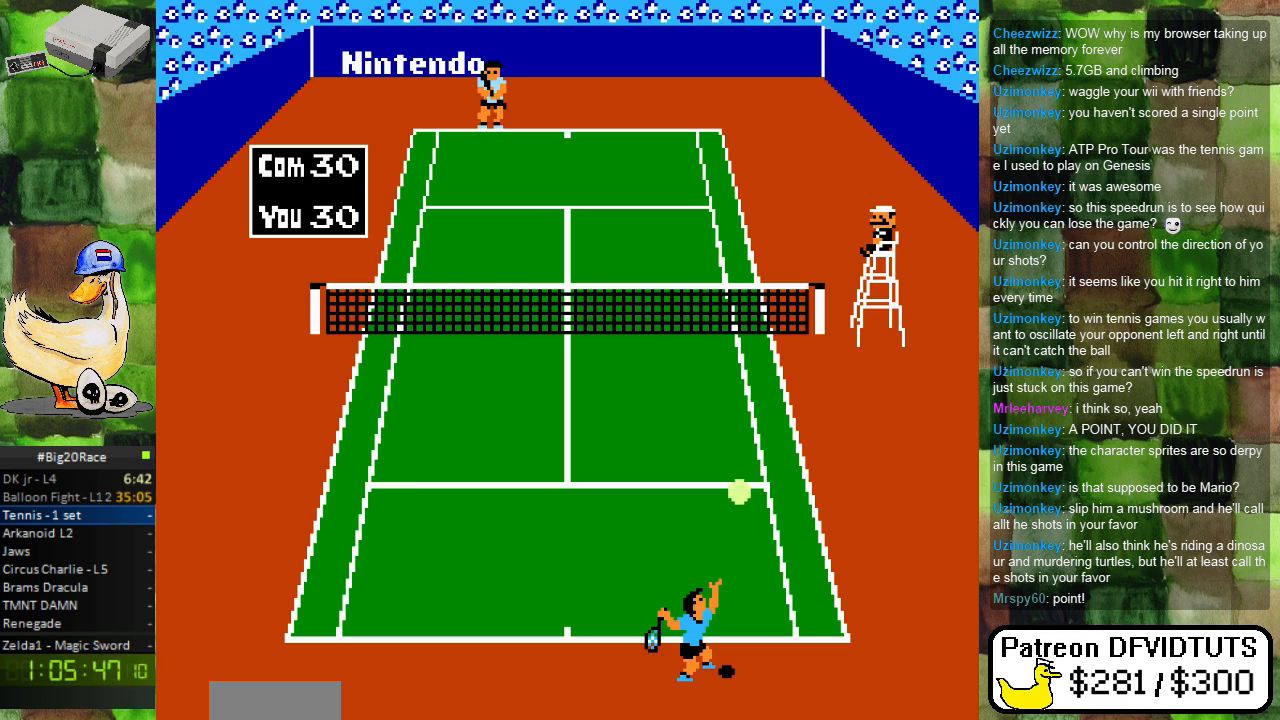
{"buttons": [], "events": []}
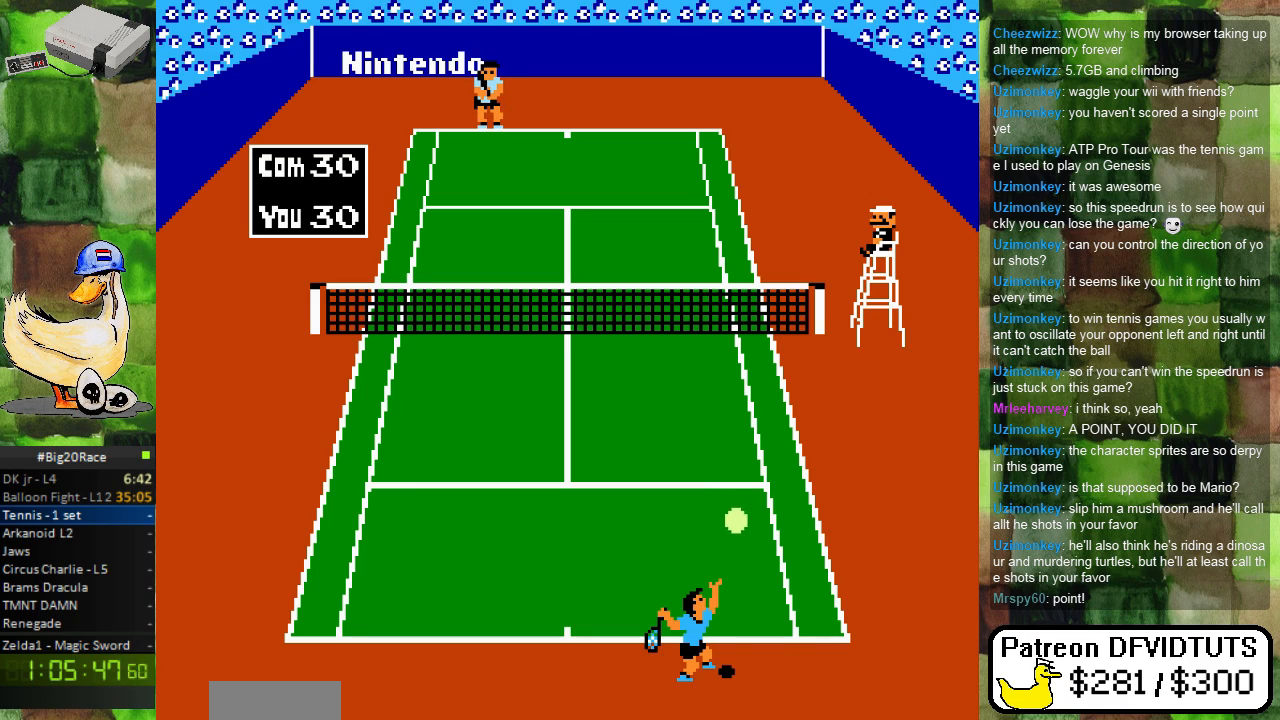
{"buttons": [], "events": [[133, "A", "down"], [333, "A", "up"]]}
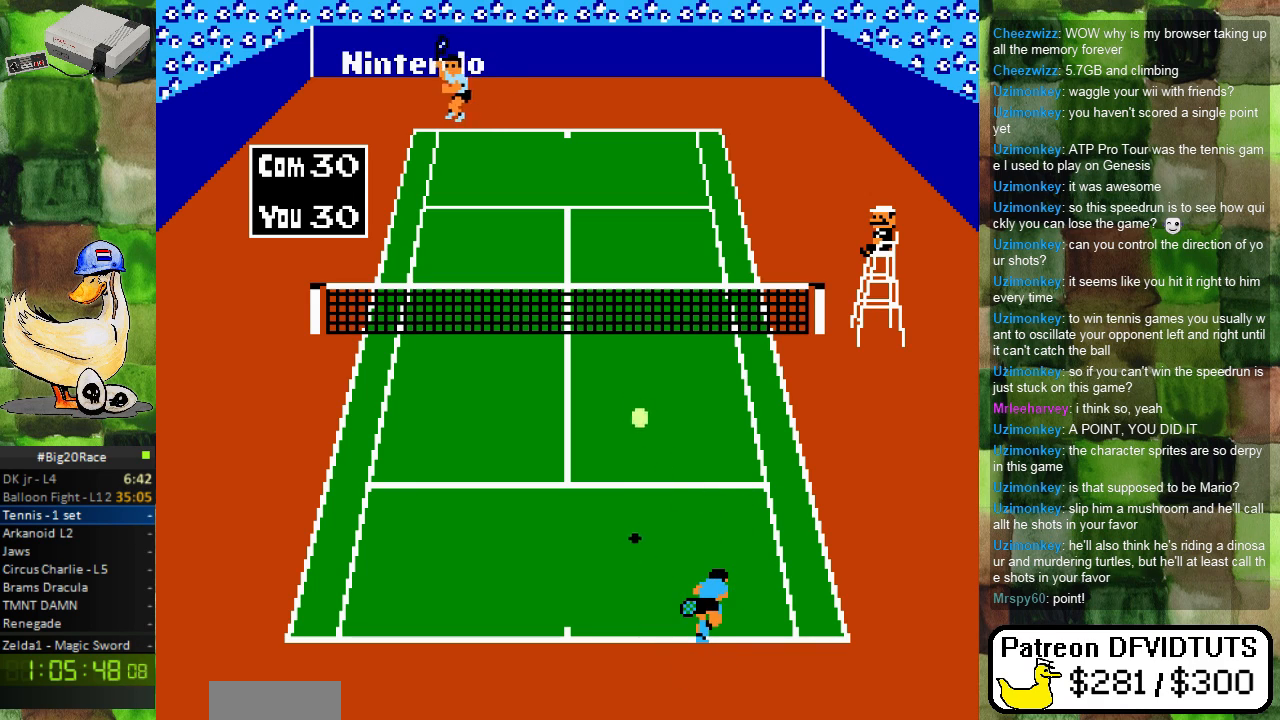
{"buttons": [], "events": []}
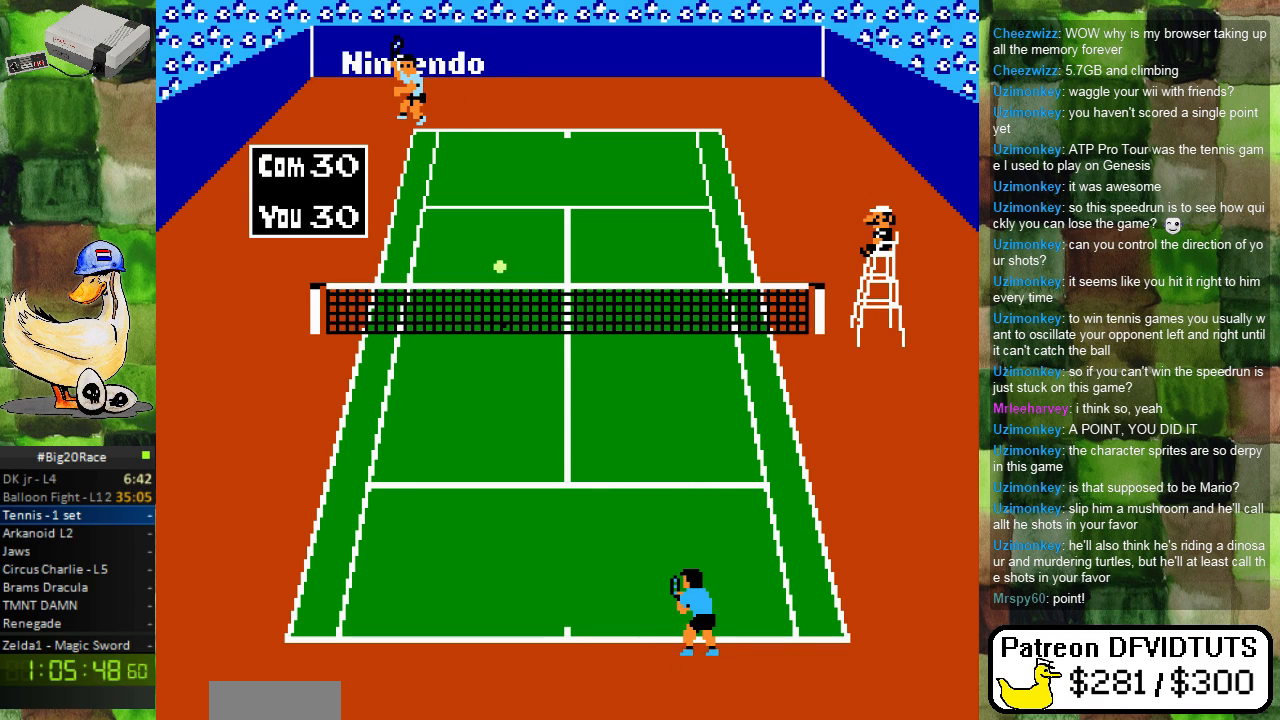
{"buttons": [], "events": [[167, "DPAD_LEFT", "down"], [283, "DPAD_LEFT", "up"]]}
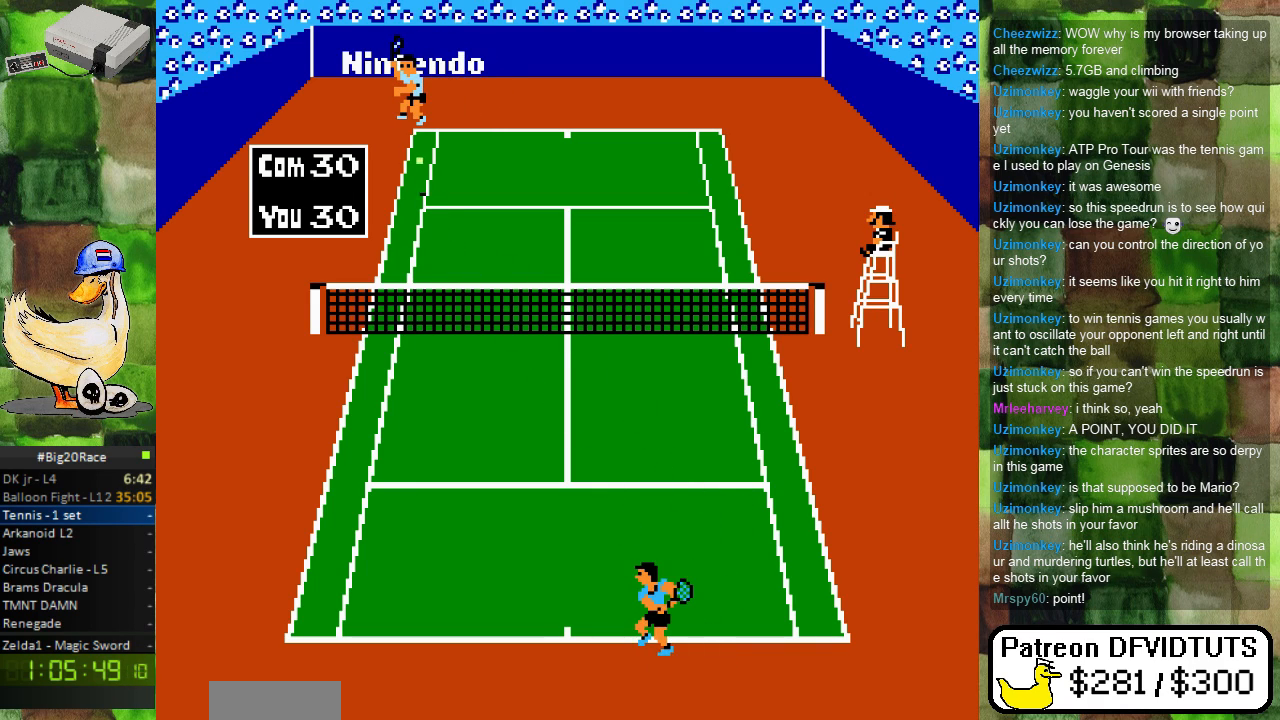
{"buttons": [], "events": [[183, "DPAD_LEFT", "down"], [267, "DPAD_LEFT", "up"]]}
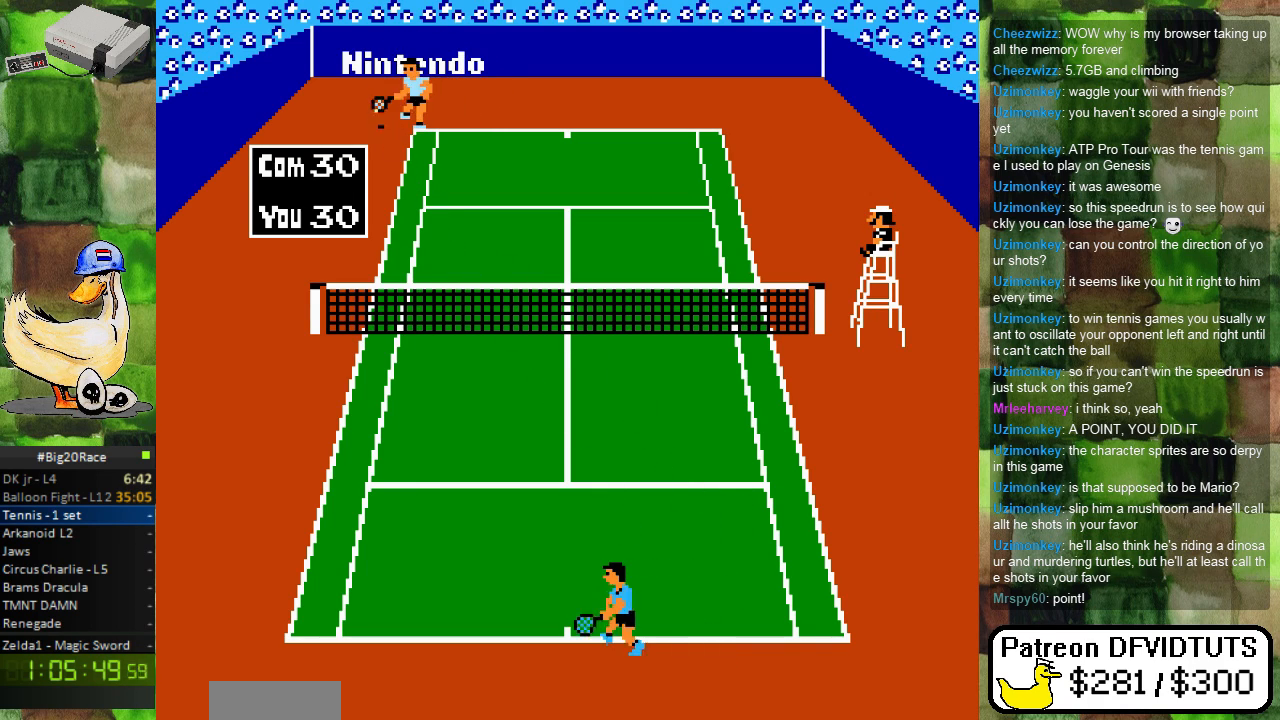
{"buttons": [], "events": []}
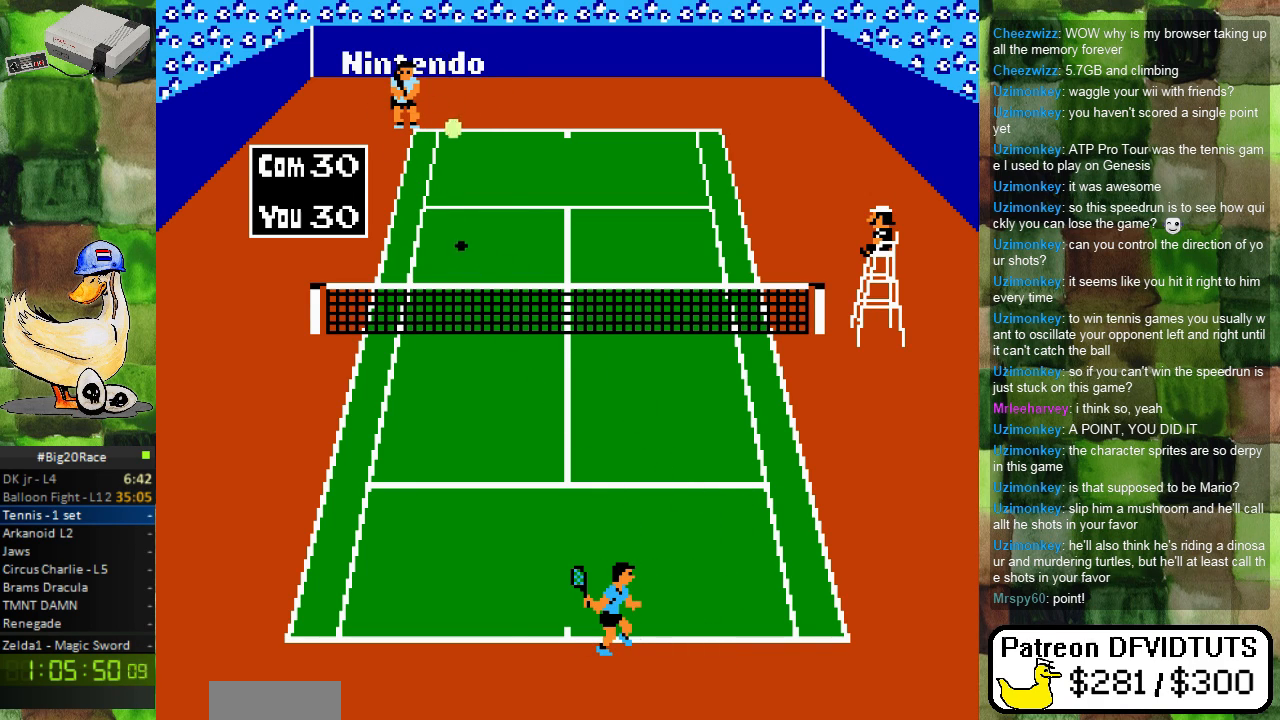
{"buttons": [], "events": []}
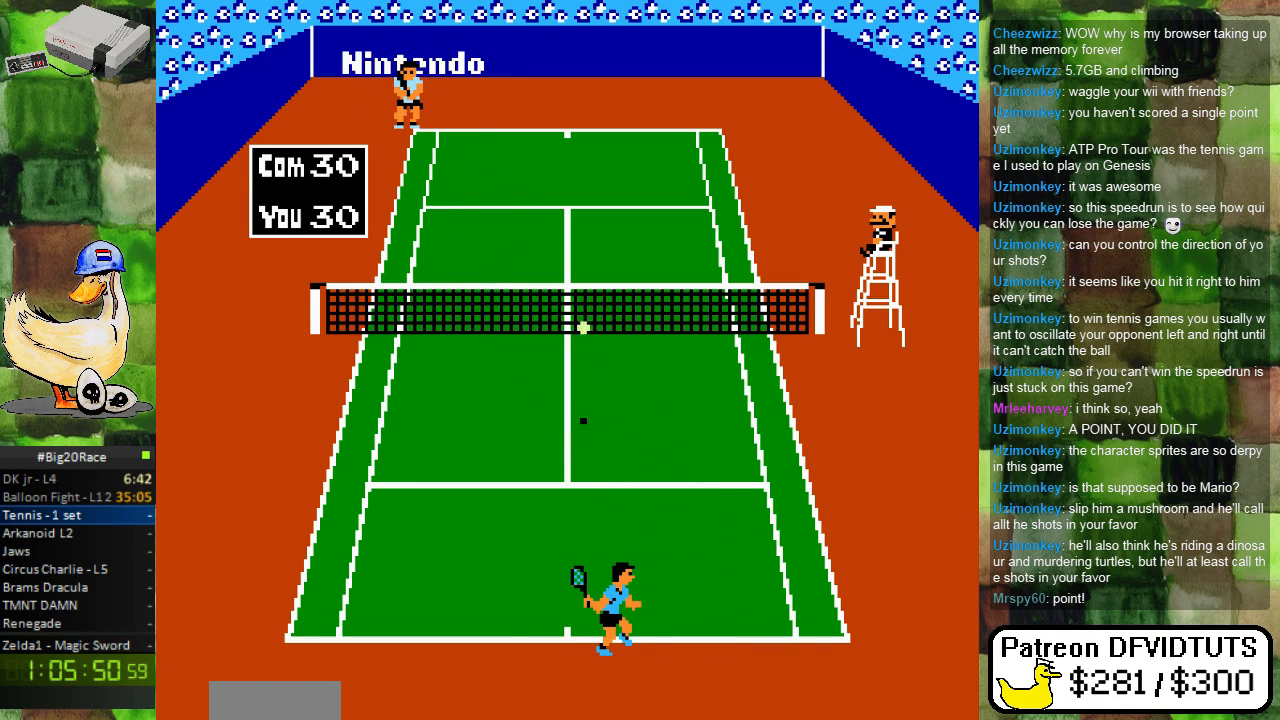
{"buttons": [], "events": [[117, "DPAD_RIGHT", "down"], [217, "DPAD_UP", "down"], [233, "DPAD_RIGHT", "up"], [333, "A", "down"], [417, "DPAD_UP", "up"], [450, "A", "up"]]}
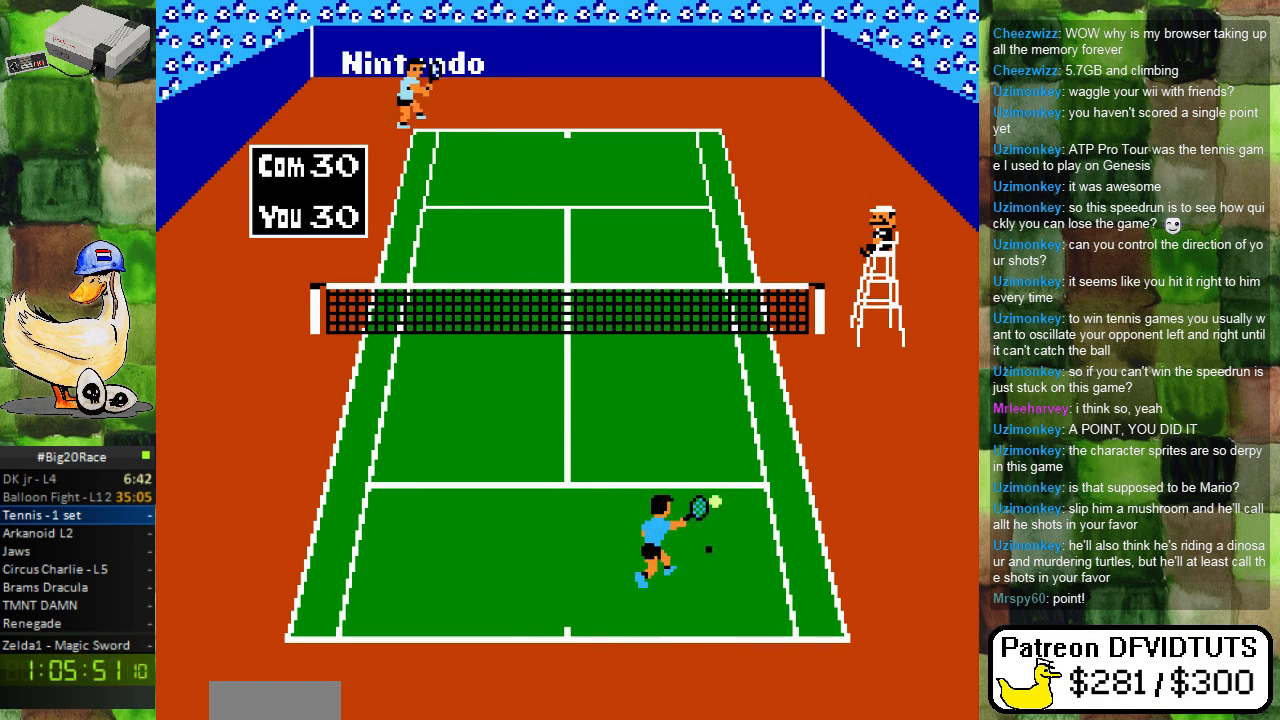
{"buttons": [], "events": []}
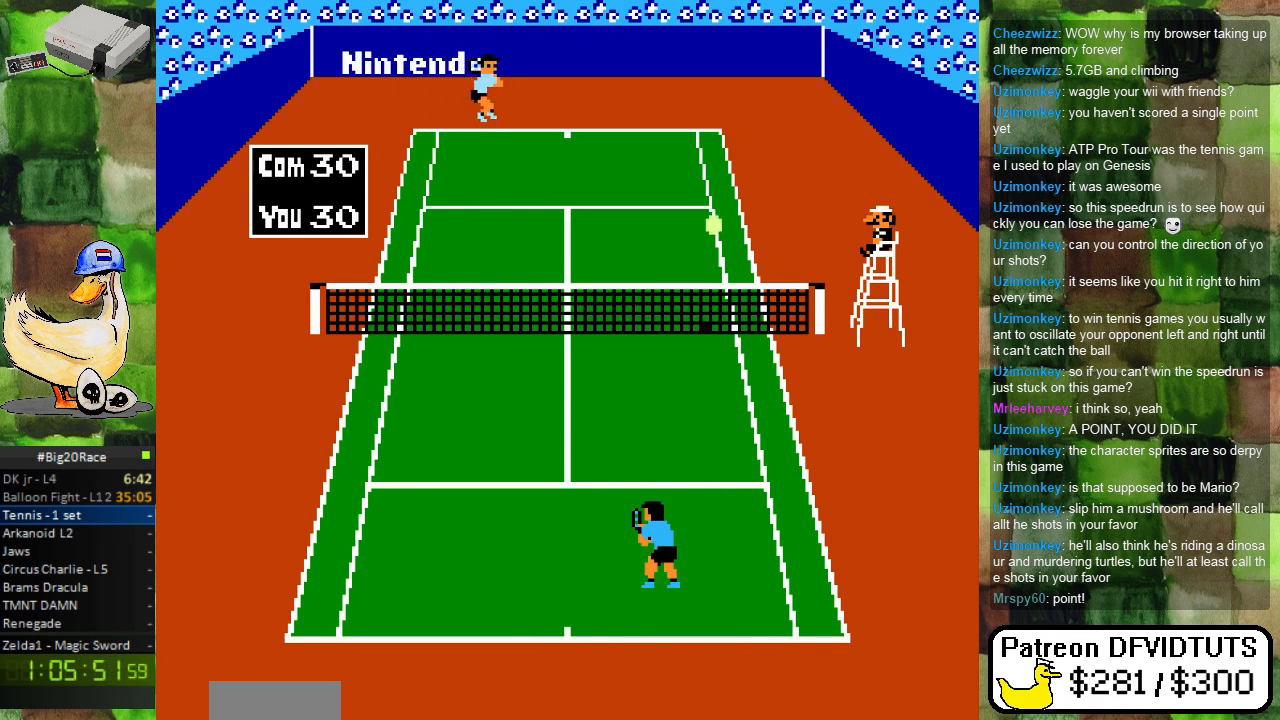
{"buttons": [], "events": [[350, "DPAD_RIGHT", "down"], [500, "DPAD_RIGHT", "up"]]}
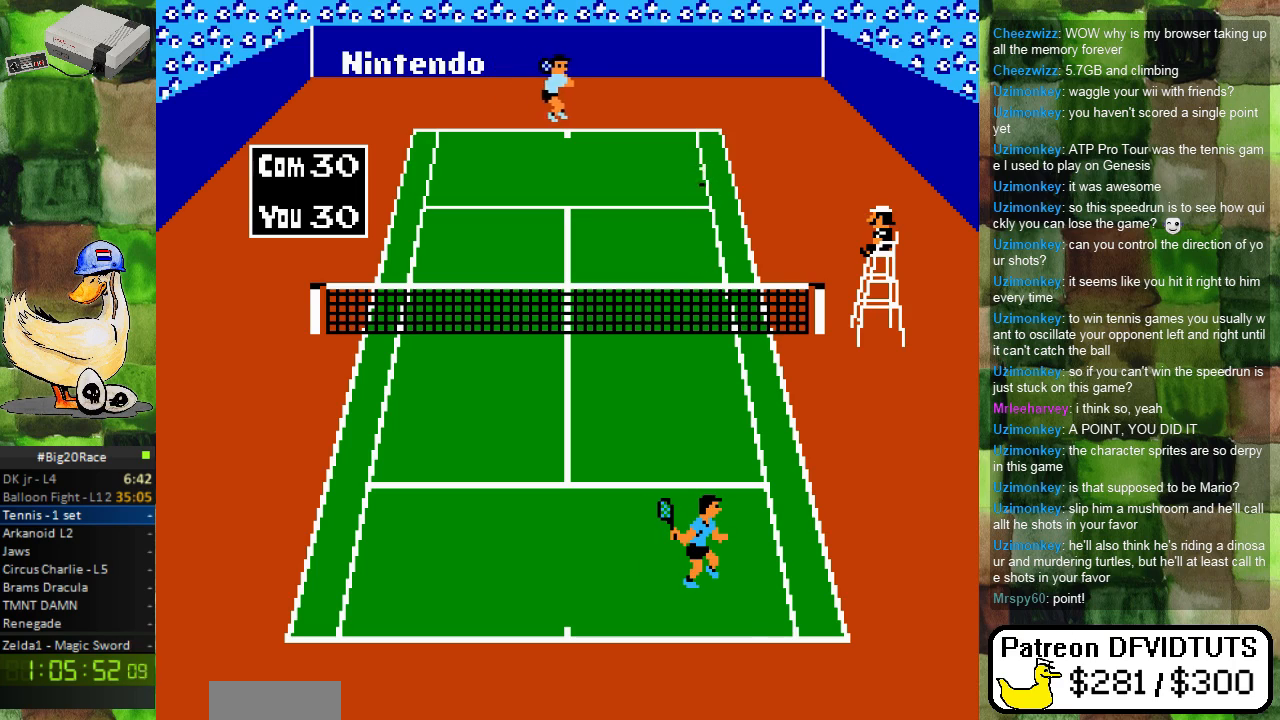
{"buttons": [], "events": [[333, "DPAD_RIGHT", "down"], [433, "DPAD_RIGHT", "up"]]}
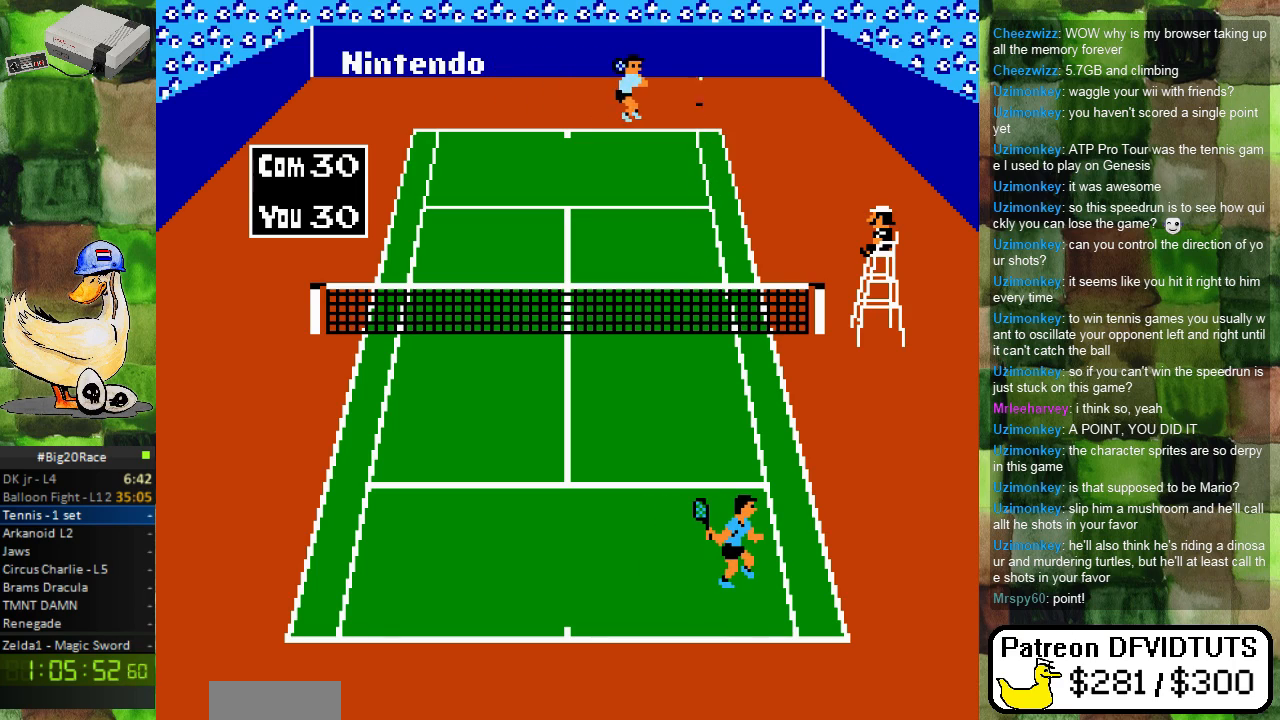
{"buttons": [], "events": [[183, "DPAD_LEFT", "down"], [317, "DPAD_DOWN", "down"], [350, "DPAD_DOWN", "up"], [500, "DPAD_LEFT", "up"]]}
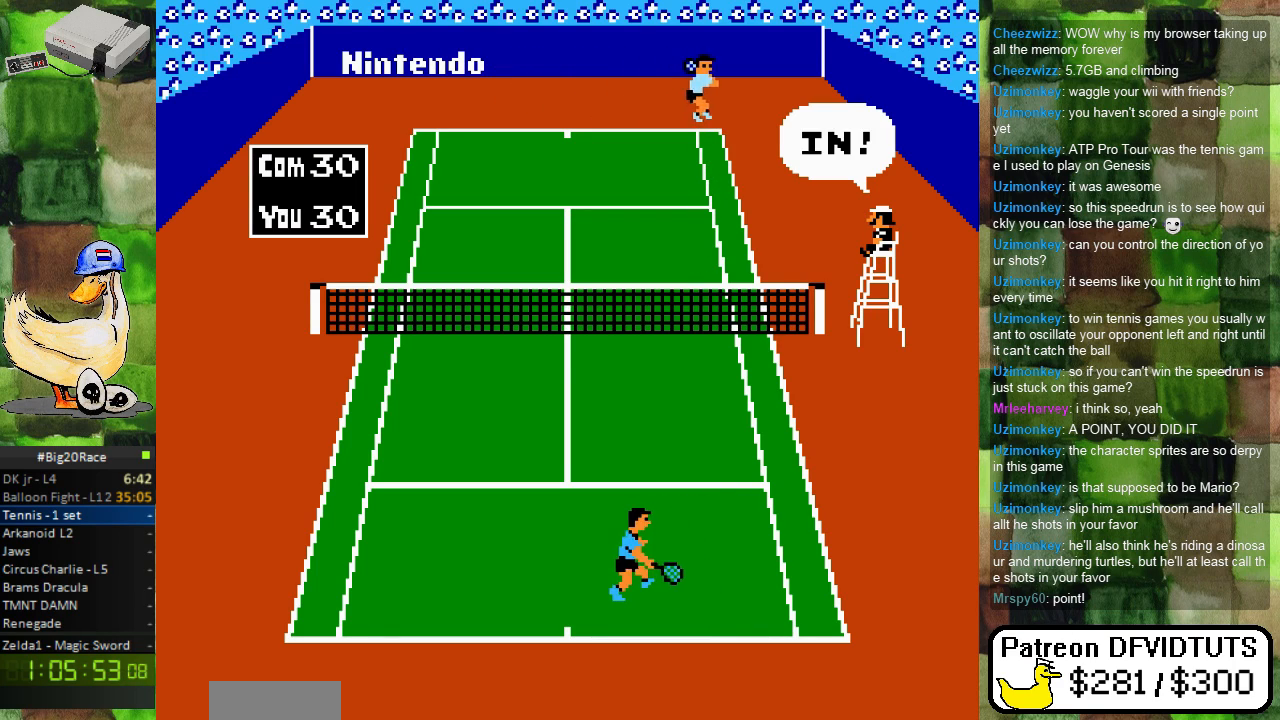
{"buttons": [], "events": []}
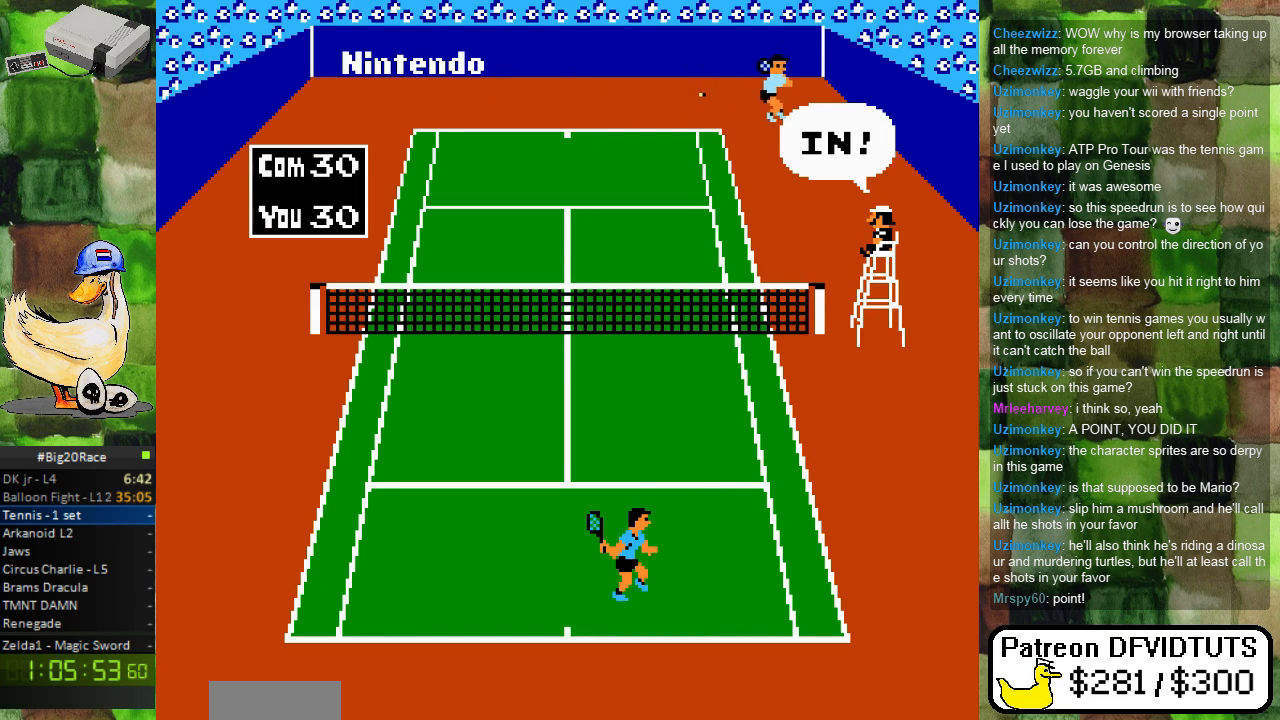
{"buttons": [], "events": []}
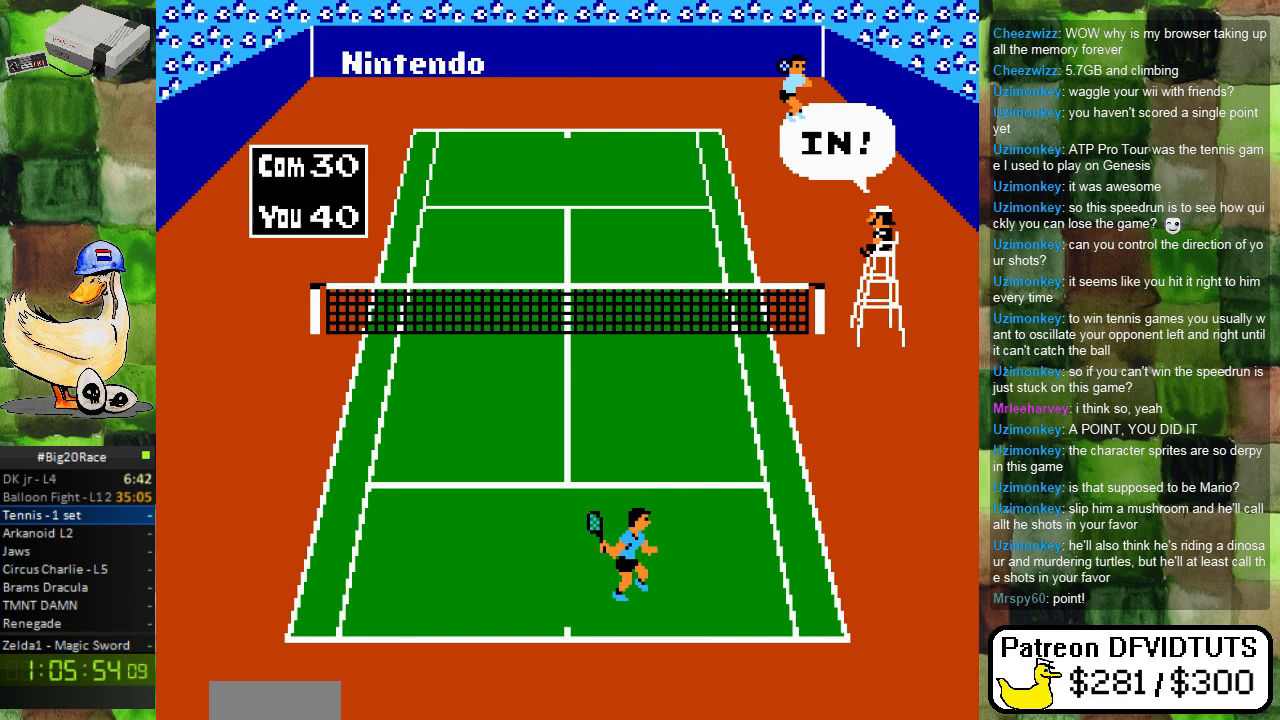
{"buttons": [], "events": []}
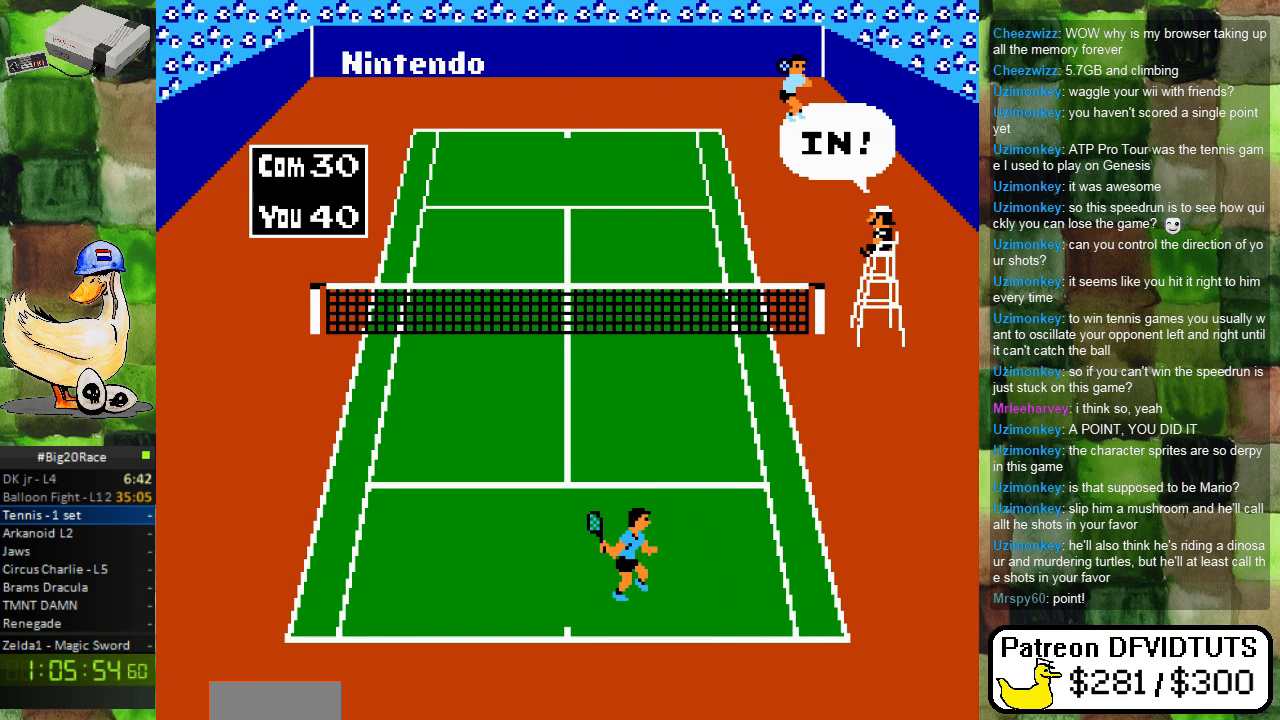
{"buttons": [], "events": []}
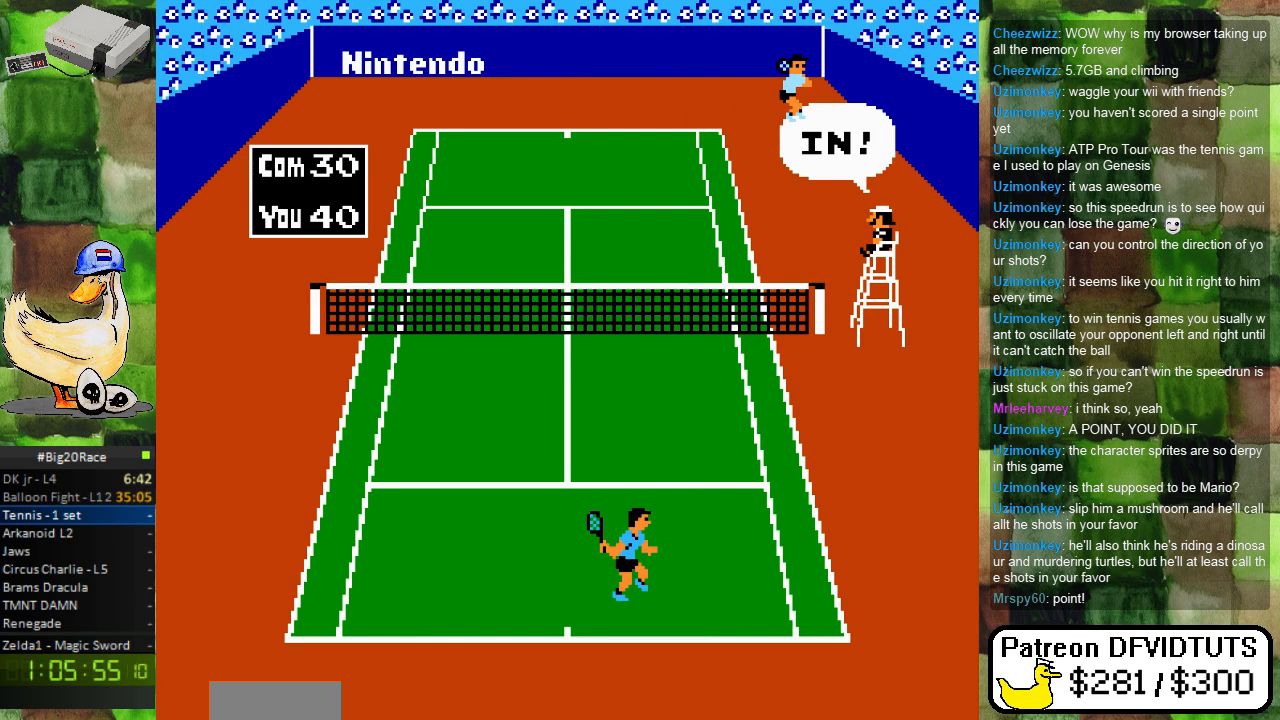
{"buttons": [], "events": []}
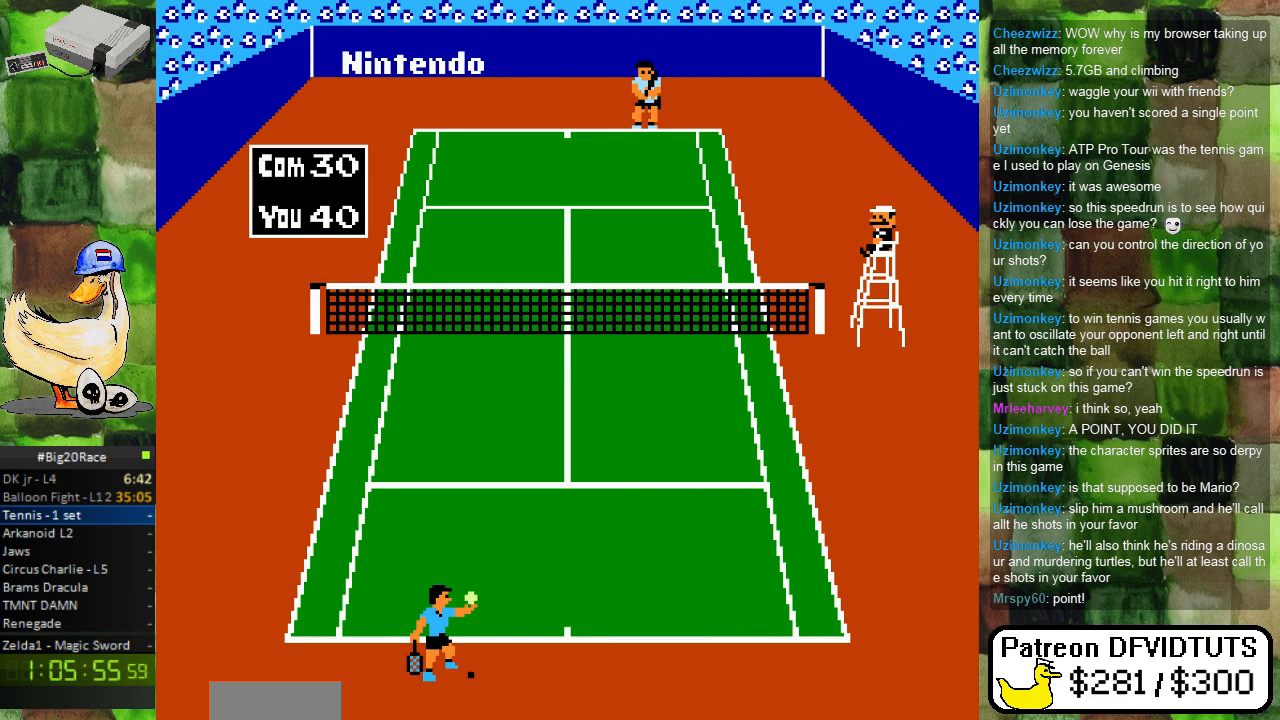
{"buttons": [], "events": []}
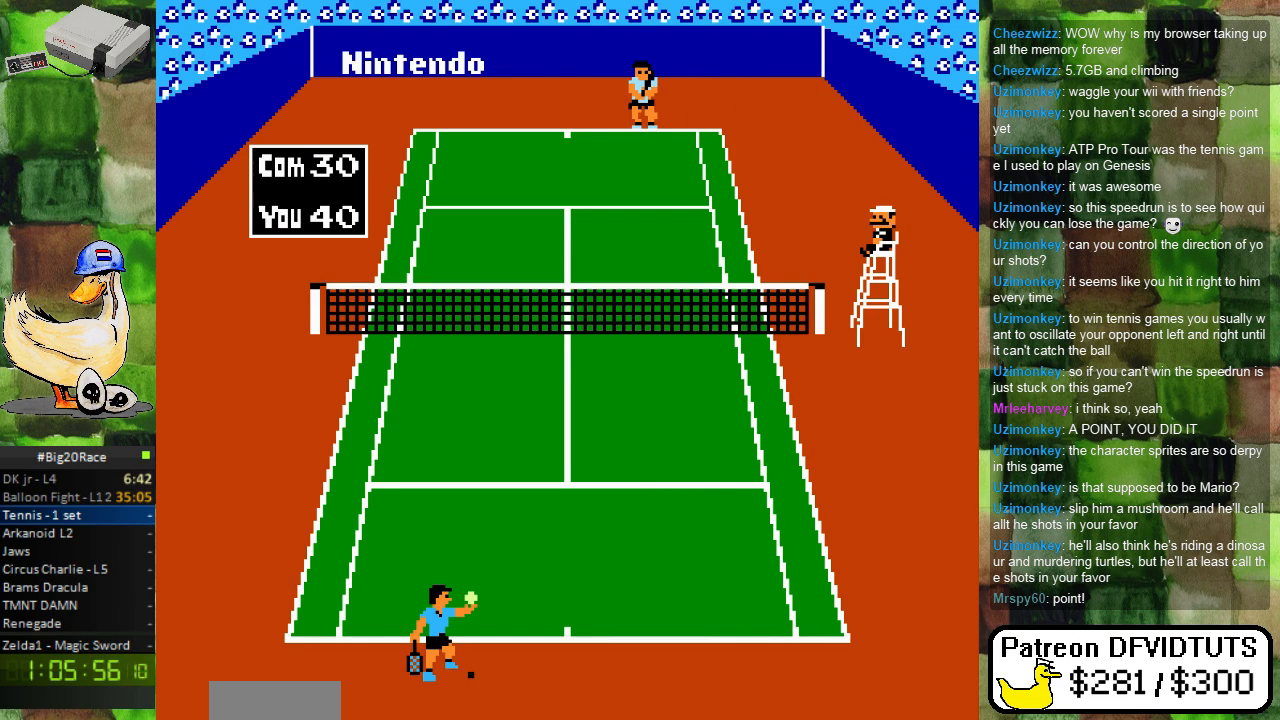
{"buttons": [], "events": [[267, "A", "down"], [383, "A", "up"]]}
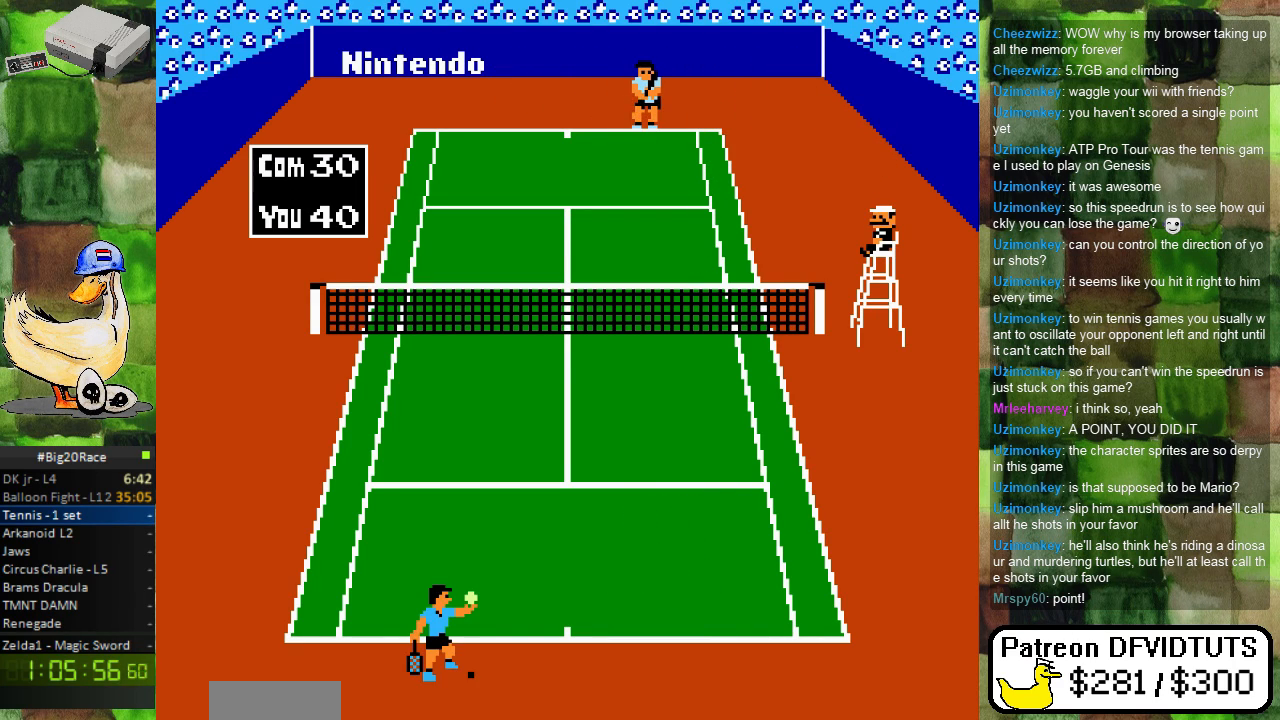
{"buttons": [], "events": []}
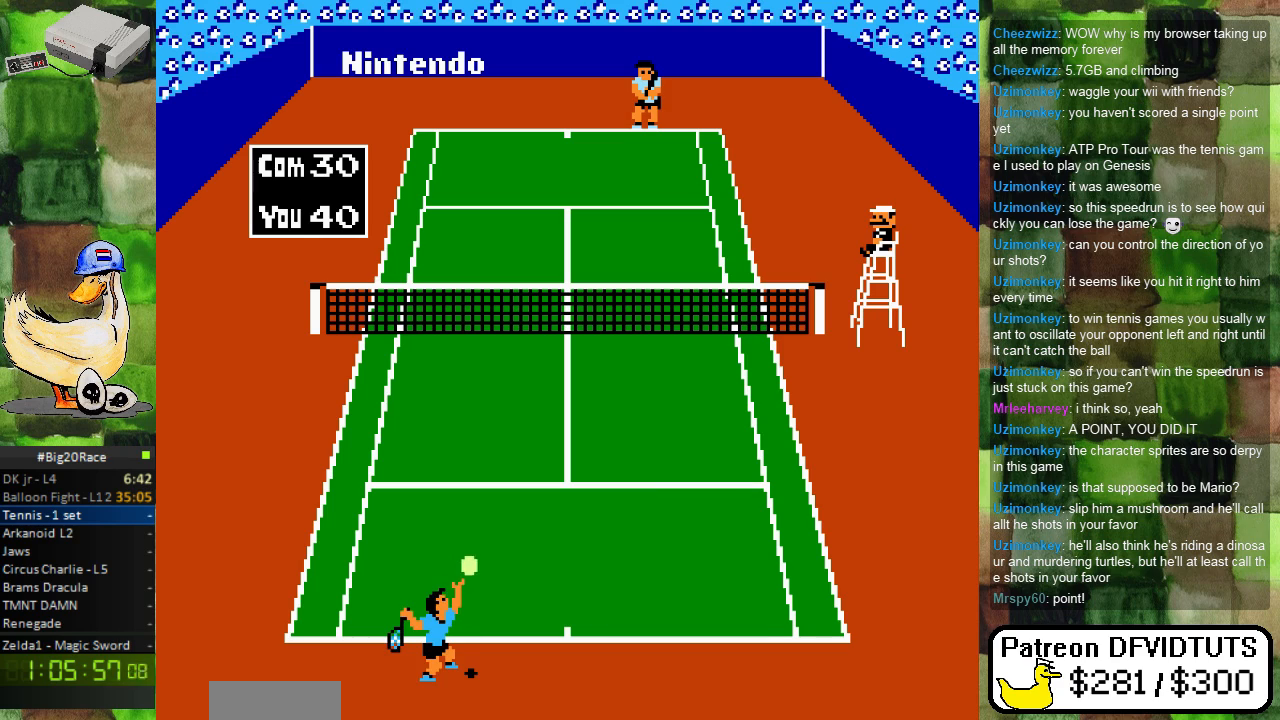
{"buttons": [], "events": []}